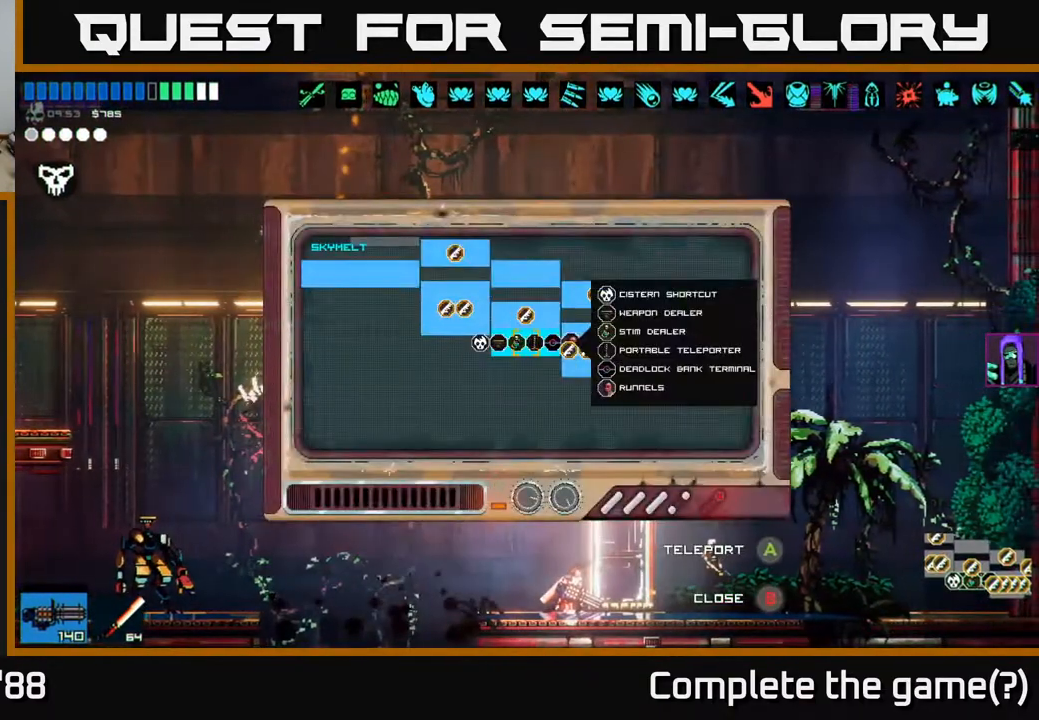
Gameplay with a controller (Xbox layout); each line is a JSON object with the inputs held at the frame after it. "events" lists button and stick changes between this image and that frame as [ms after this image, input, new state], when the widget could be followed in between.
{"buttons": [], "left_stick": "up-left", "right_stick": "center", "events": [[200, "left_stick", "up-left"]]}
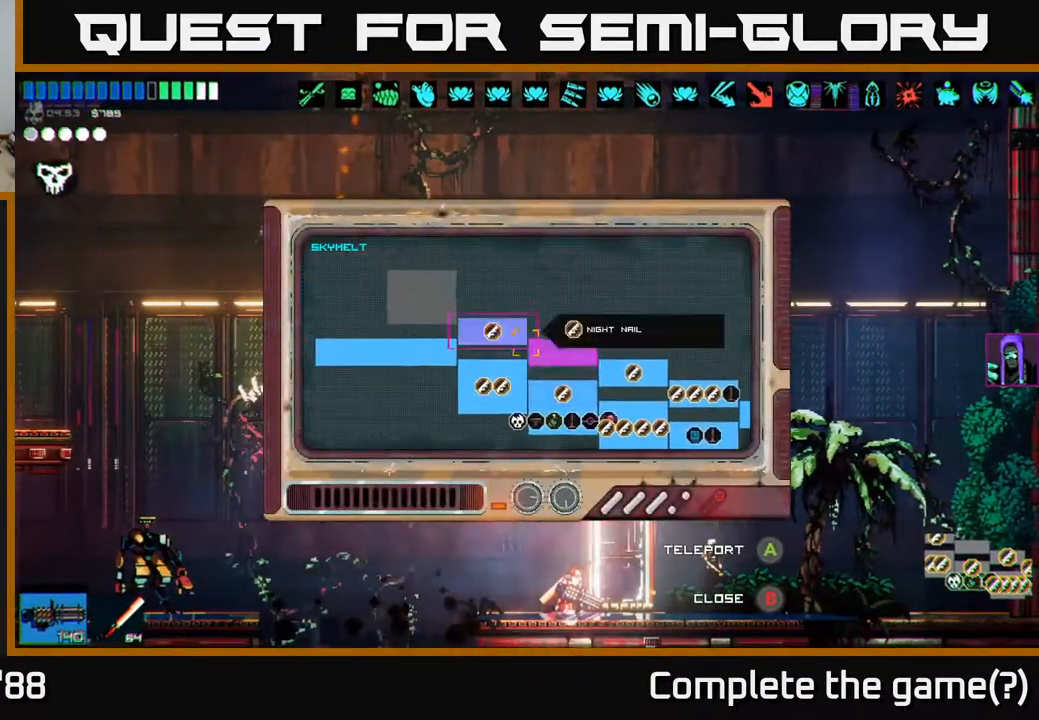
{"buttons": [], "left_stick": "center", "right_stick": "center", "events": [[50, "left_stick", "left"], [233, "left_stick", "center"]]}
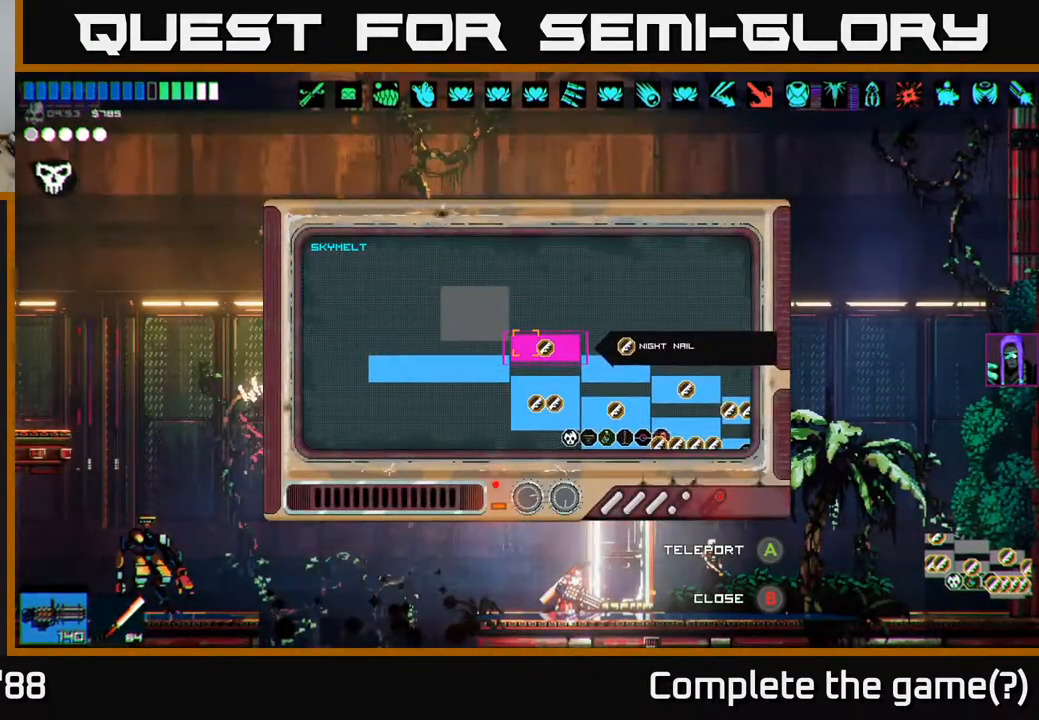
{"buttons": [], "left_stick": "center", "right_stick": "center", "events": [[17, "left_stick", "left"], [133, "left_stick", "center"], [167, "A", "down"], [250, "A", "up"]]}
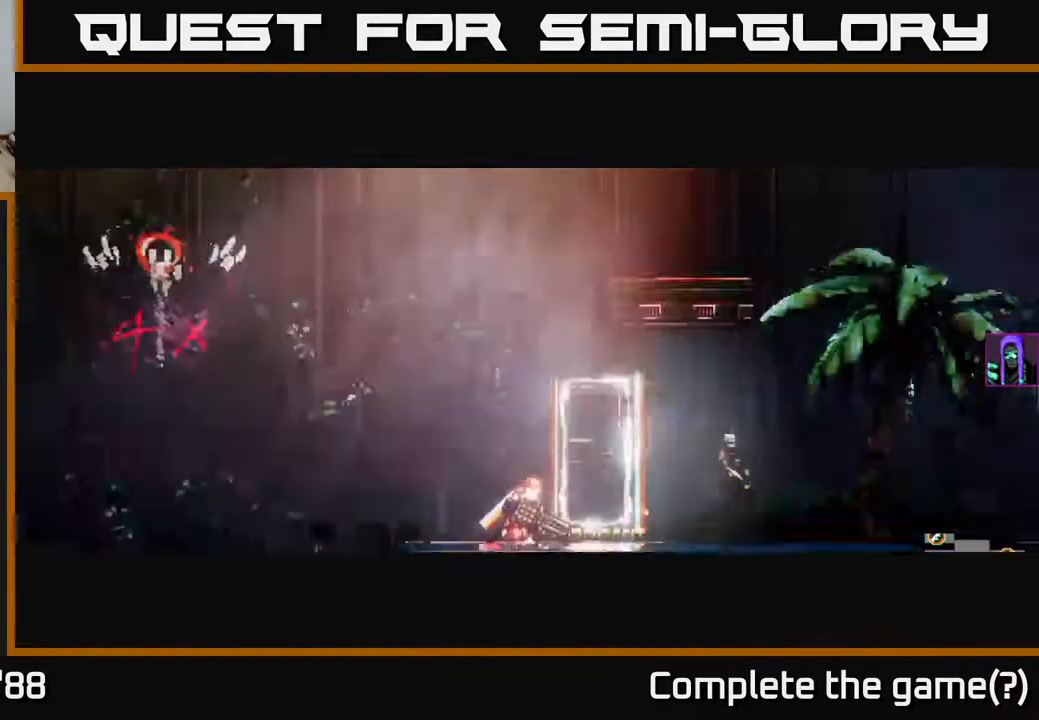
{"buttons": [], "left_stick": "center", "right_stick": "center", "events": []}
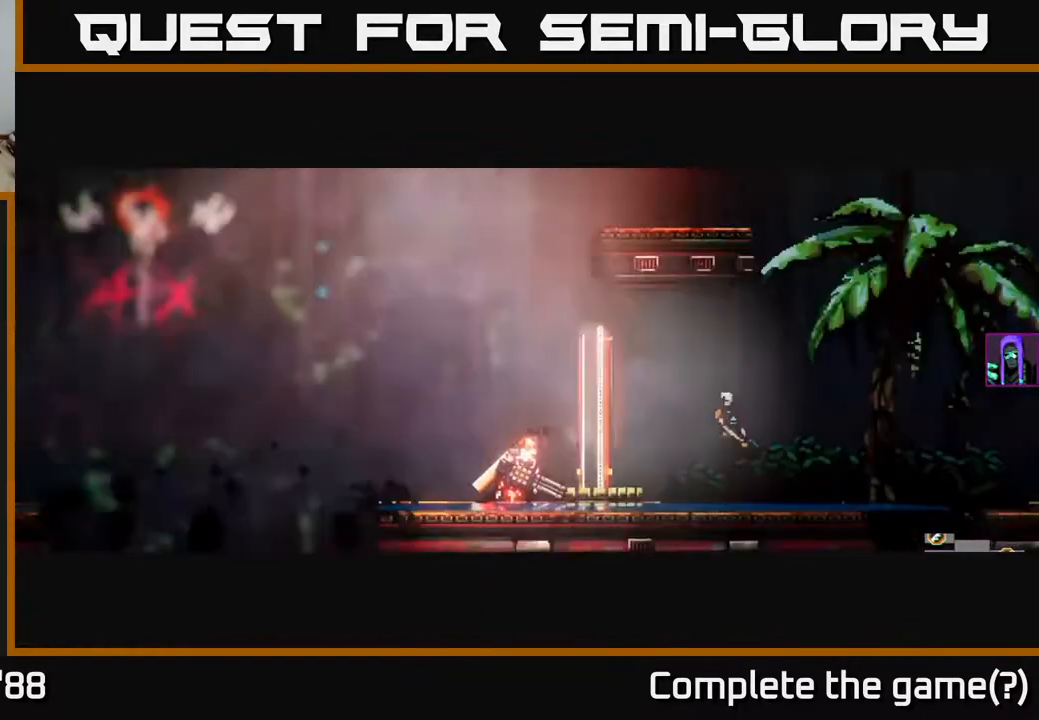
{"buttons": [], "left_stick": "center", "right_stick": "center", "events": []}
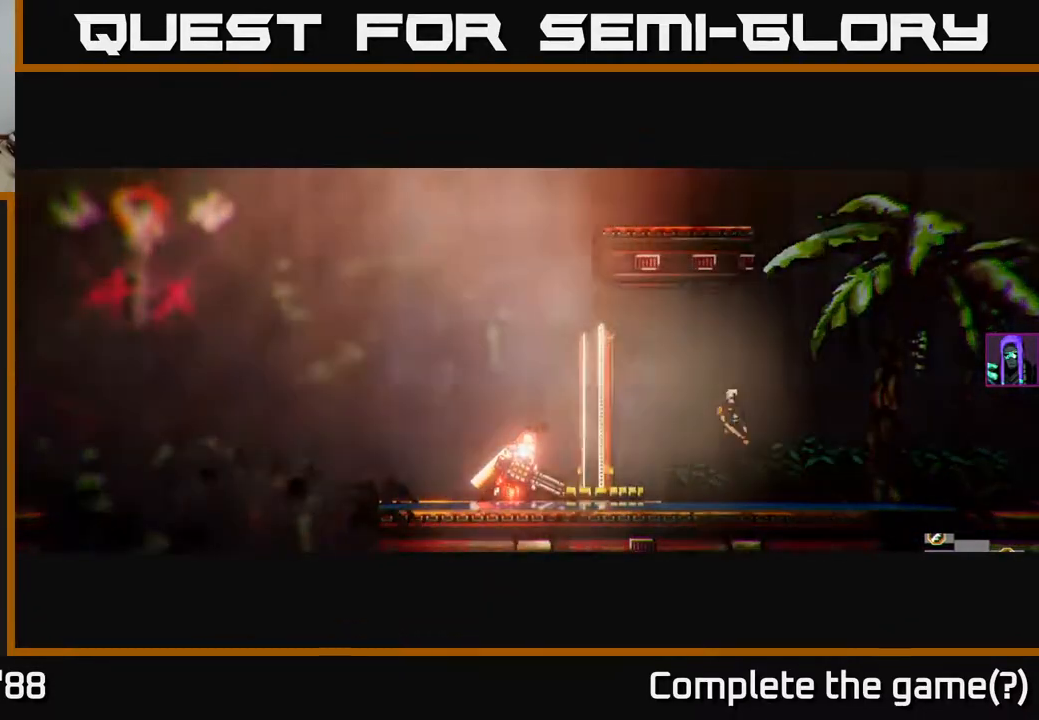
{"buttons": [], "left_stick": "center", "right_stick": "center", "events": []}
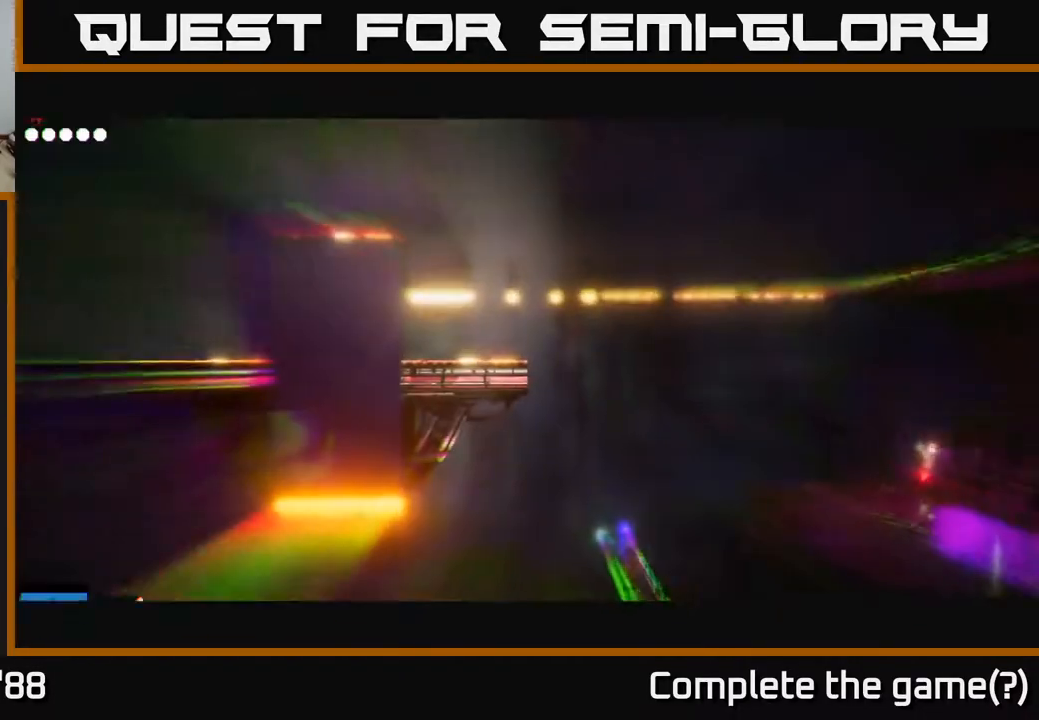
{"buttons": [], "left_stick": "center", "right_stick": "up-left", "events": [[467, "right_stick", "up-left"]]}
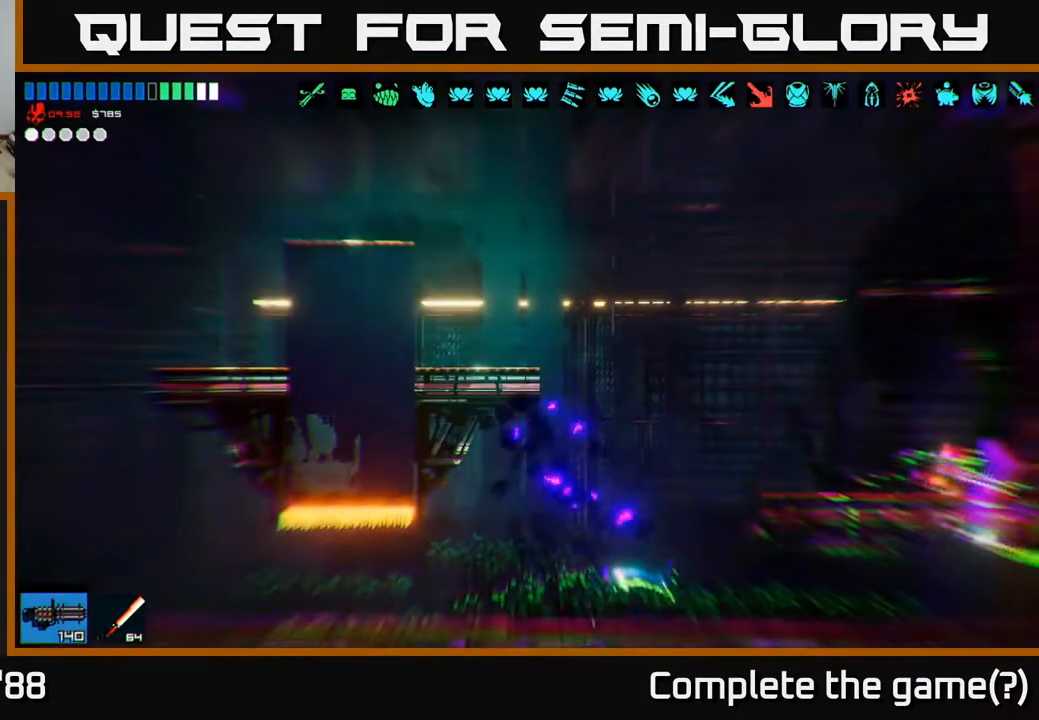
{"buttons": [], "left_stick": "center", "right_stick": "up-left", "events": [[233, "A", "down"], [367, "A", "up"]]}
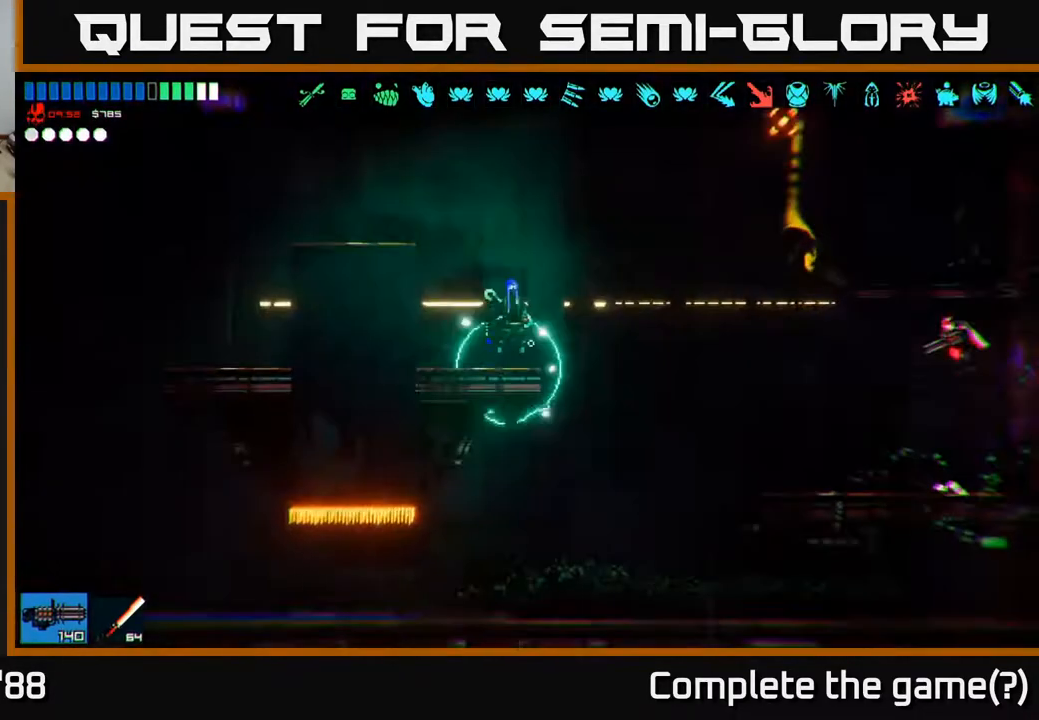
{"buttons": [], "left_stick": "left", "right_stick": "up-left", "events": [[133, "right_stick", "left"], [233, "left_stick", "left"], [333, "right_stick", "up-left"]]}
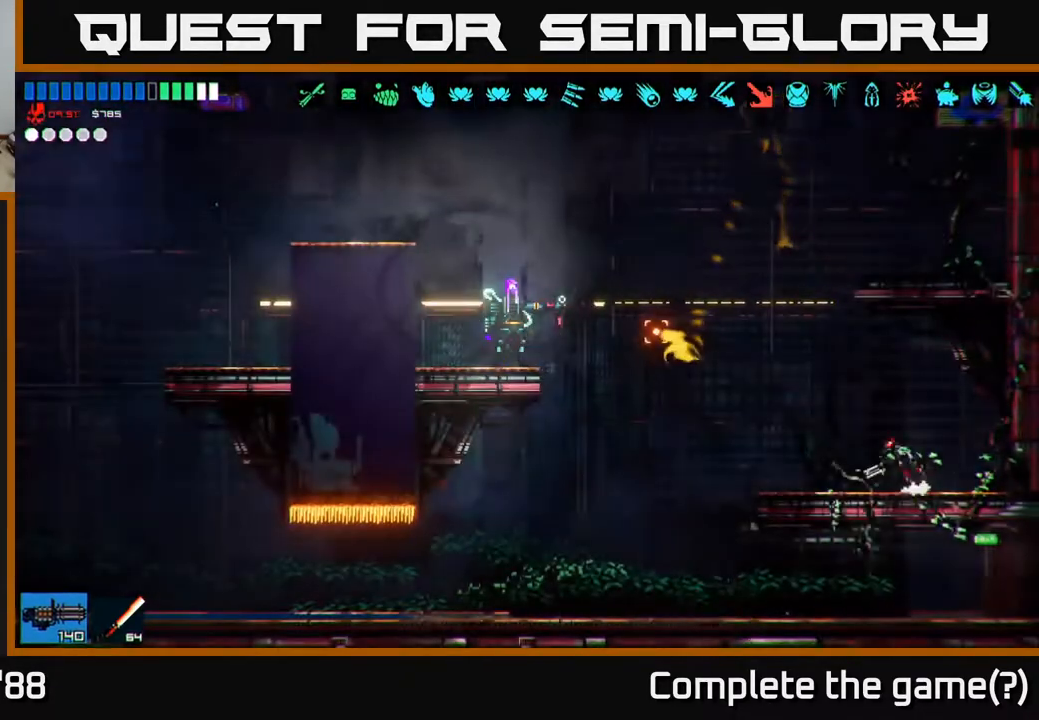
{"buttons": [], "left_stick": "left", "right_stick": "left", "events": [[183, "A", "down"], [333, "A", "up"], [467, "right_stick", "left"]]}
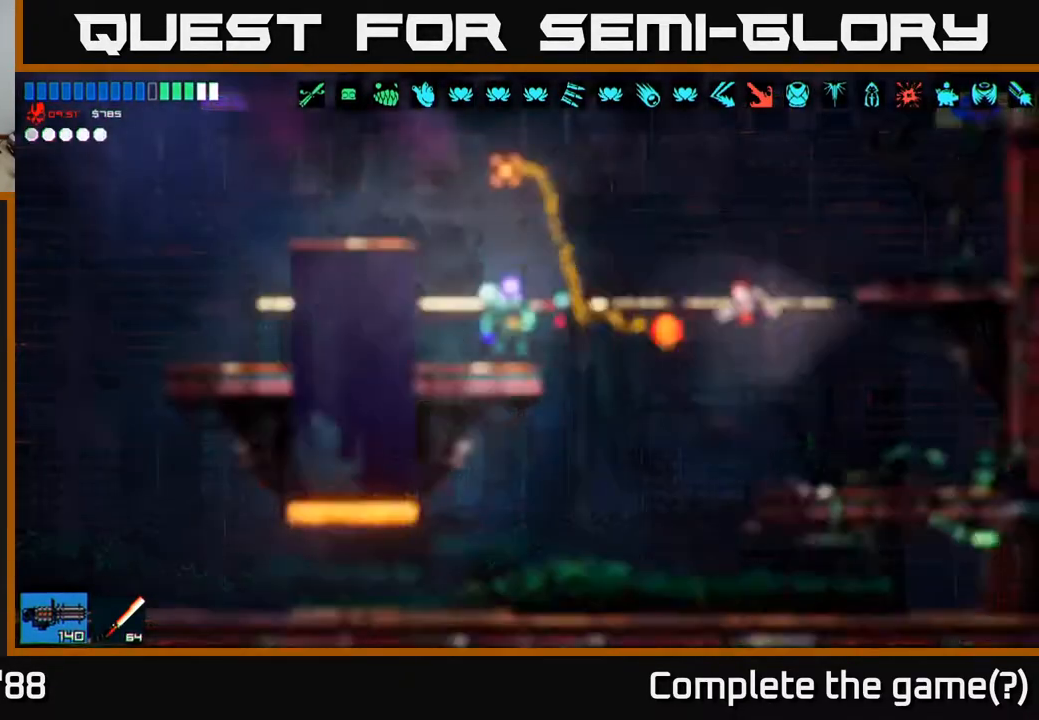
{"buttons": ["L1"], "left_stick": "left", "right_stick": "left", "events": [[83, "A", "down"], [267, "A", "up"], [383, "L1", "down"]]}
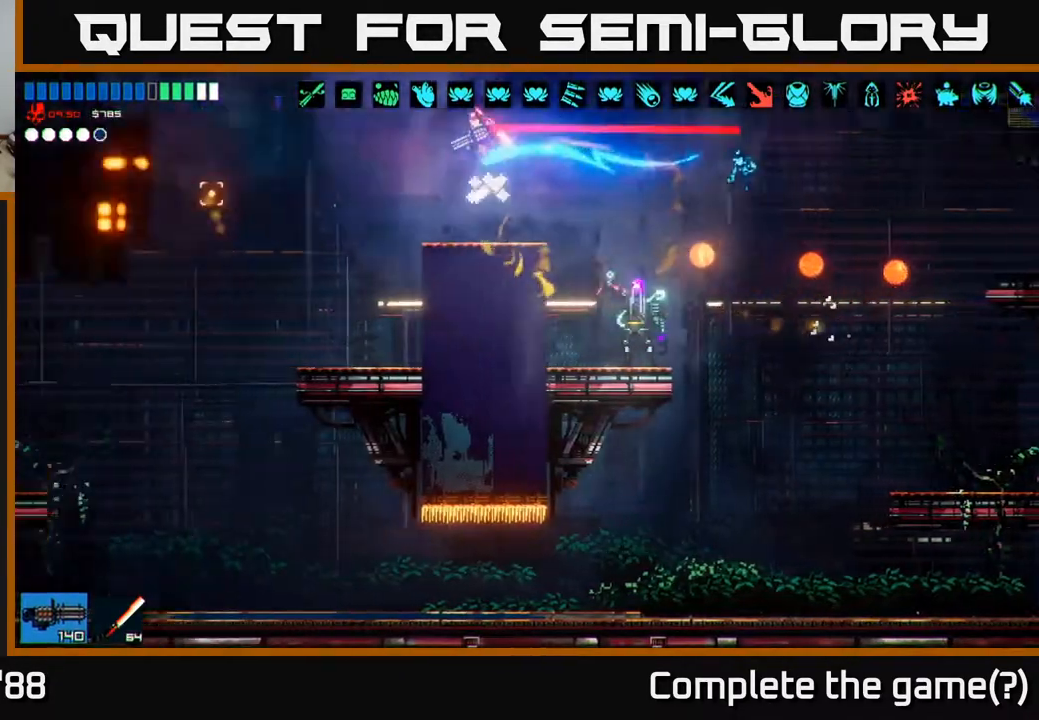
{"buttons": [], "left_stick": "left", "right_stick": "right", "events": [[17, "L1", "up"], [167, "right_stick", "down-right"], [200, "left_stick", "center"], [350, "left_stick", "left"], [450, "right_stick", "right"]]}
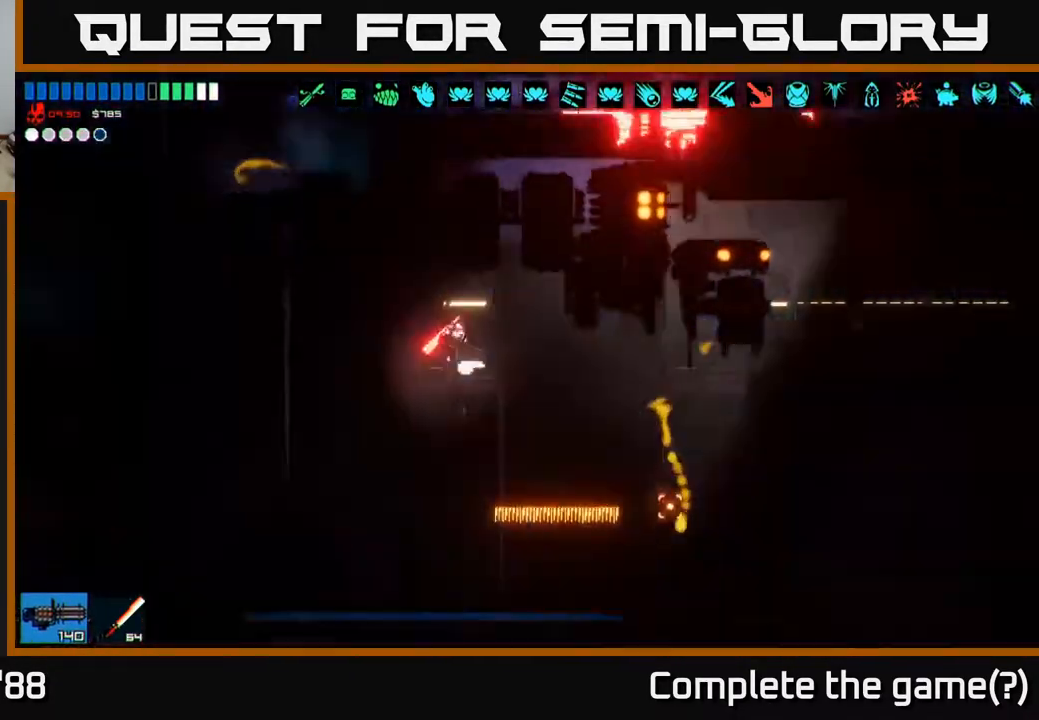
{"buttons": [], "left_stick": "up-left", "right_stick": "right", "events": [[167, "A", "down"], [250, "left_stick", "up-left"], [300, "A", "up"]]}
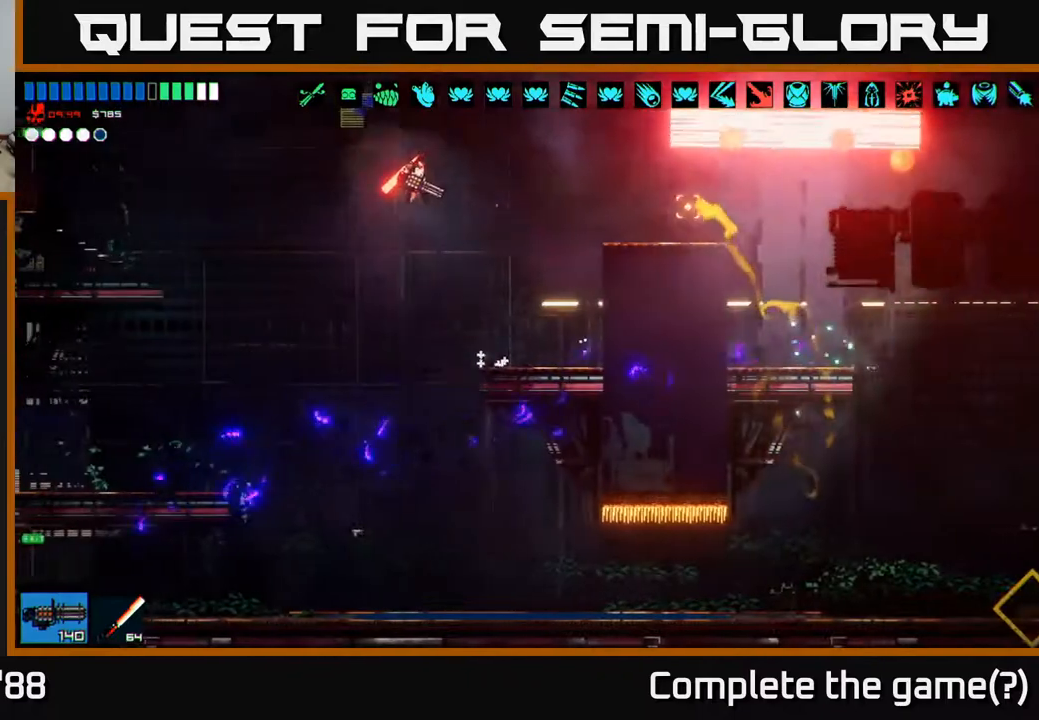
{"buttons": [], "left_stick": "right", "right_stick": "down-left", "events": [[183, "right_stick", "down"], [267, "left_stick", "center"], [383, "left_stick", "right"], [383, "right_stick", "down-left"]]}
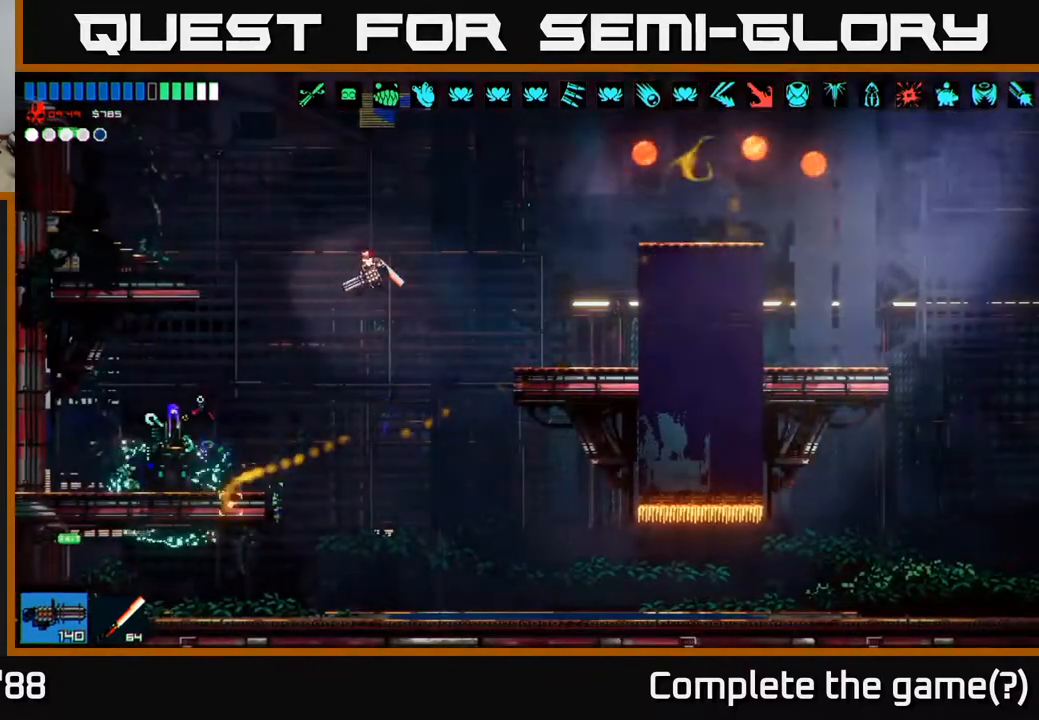
{"buttons": [], "left_stick": "center", "right_stick": "up-left", "events": [[50, "left_stick", "center"], [50, "right_stick", "left"], [117, "R2", "down"], [267, "R2", "up"], [267, "left_stick", "right"], [317, "right_stick", "up-left"], [483, "left_stick", "center"]]}
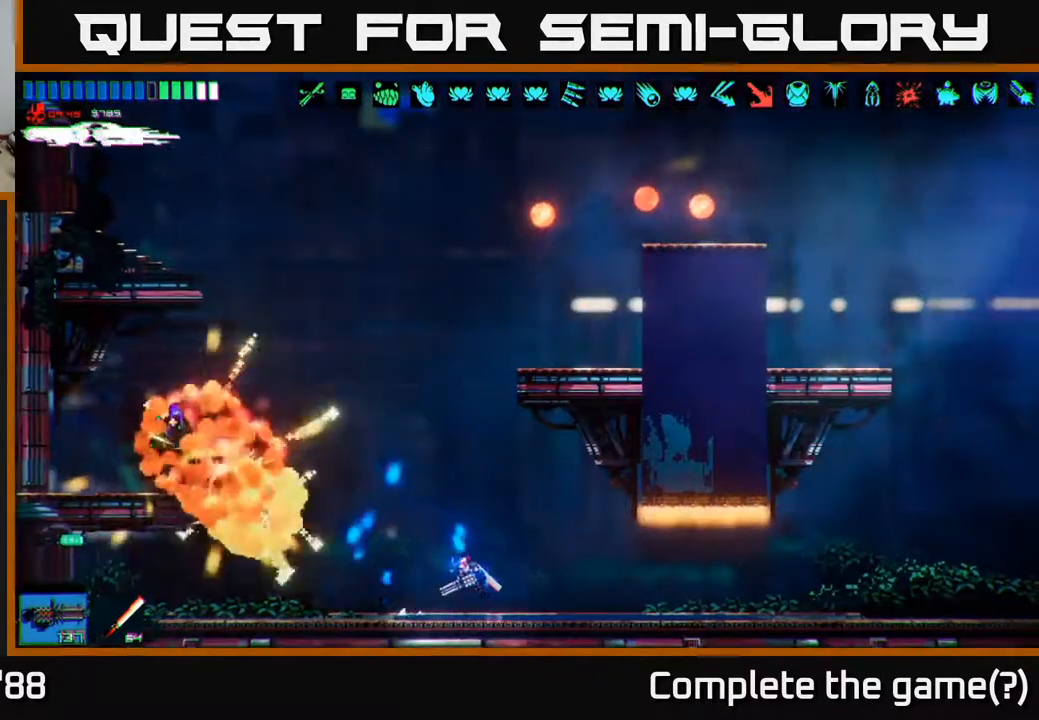
{"buttons": [], "left_stick": "left", "right_stick": "left", "events": [[167, "A", "down"], [183, "left_stick", "left"], [317, "right_stick", "left"], [350, "A", "up"]]}
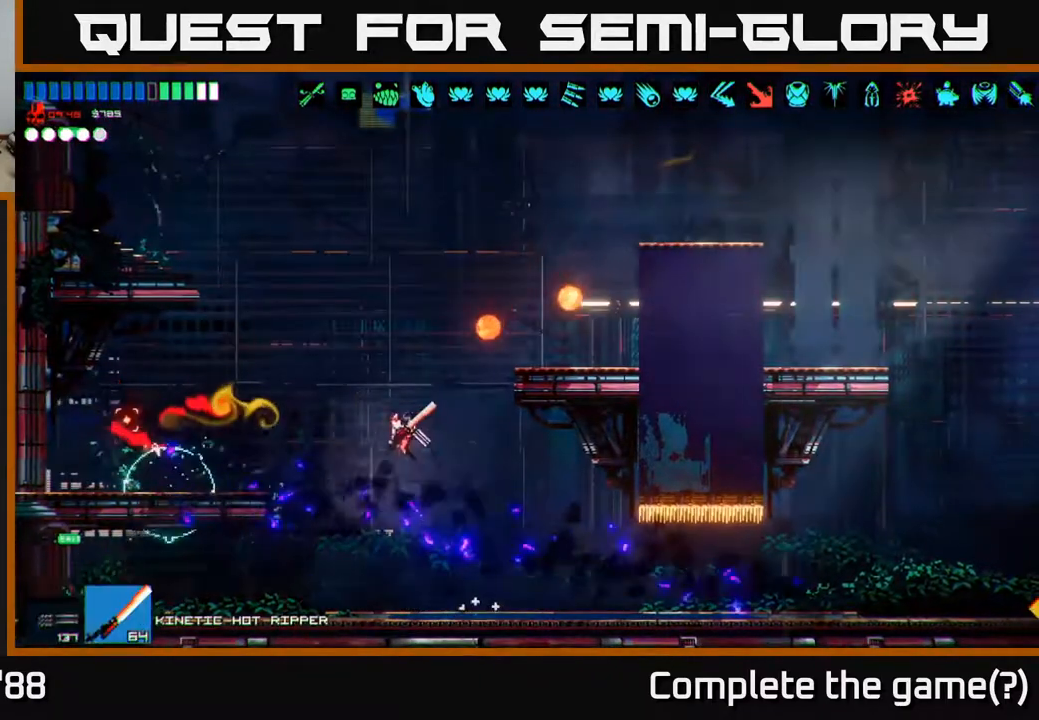
{"buttons": [], "left_stick": "left", "right_stick": "down-right", "events": [[33, "L1", "down"], [150, "R2", "down"], [167, "L1", "up"], [200, "left_stick", "up"], [250, "R2", "up"], [283, "left_stick", "right"], [283, "right_stick", "down-right"], [450, "left_stick", "center"], [500, "left_stick", "left"]]}
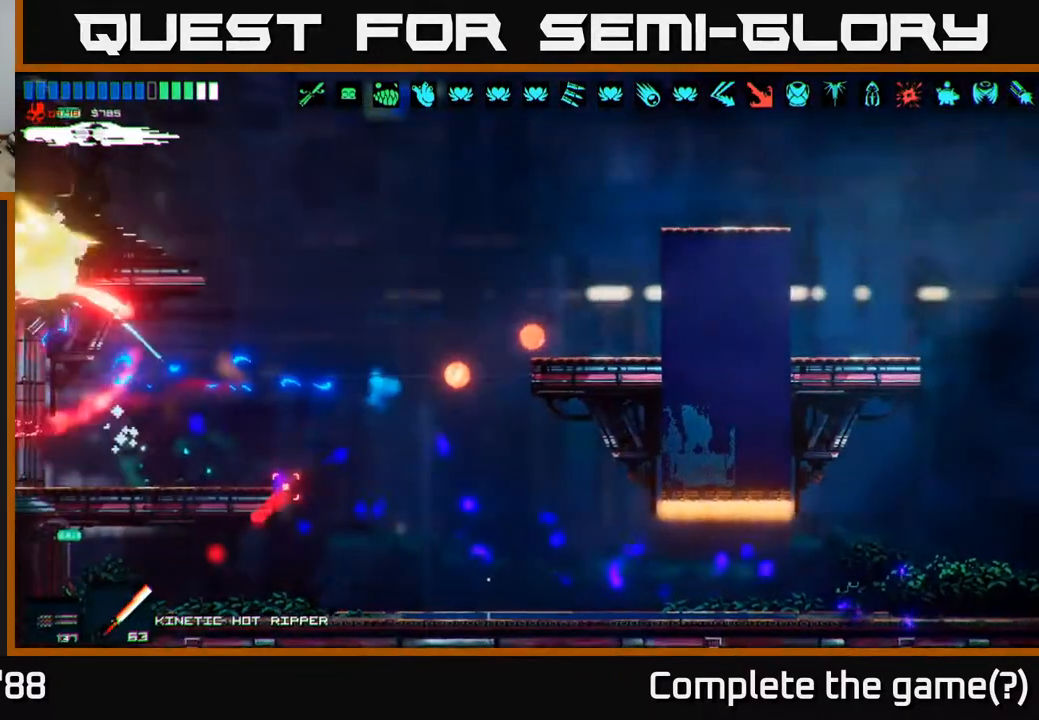
{"buttons": [], "left_stick": "right", "right_stick": "right", "events": [[50, "right_stick", "right"], [133, "left_stick", "center"], [183, "left_stick", "right"]]}
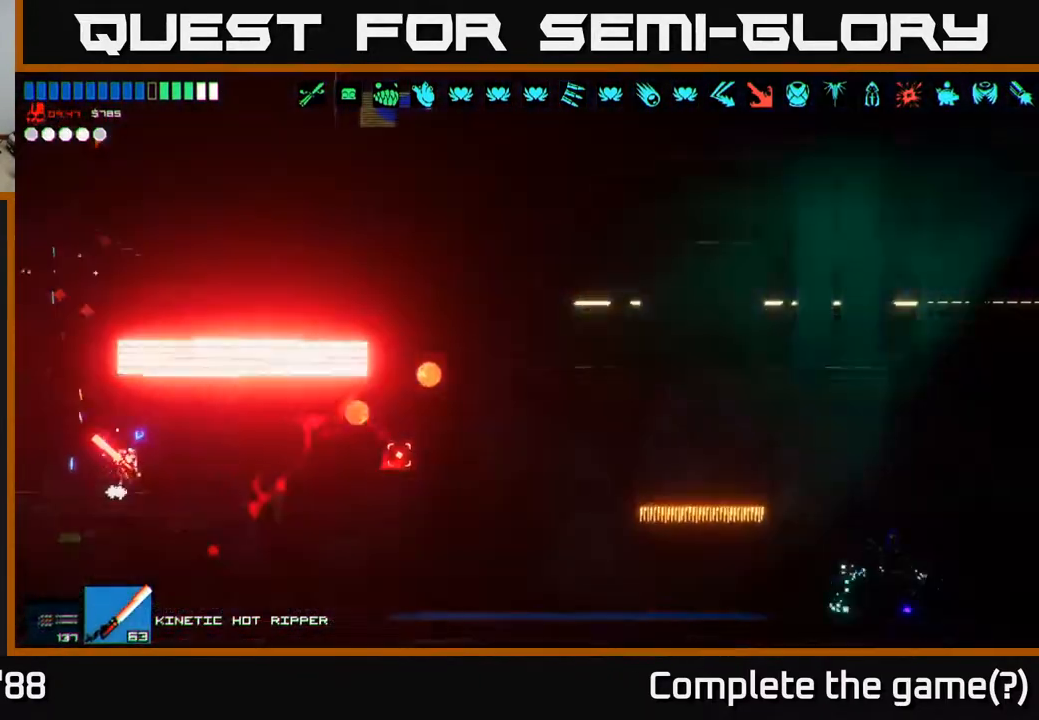
{"buttons": [], "left_stick": "right", "right_stick": "down", "events": [[67, "A", "down"], [217, "A", "up"], [283, "L1", "down"], [400, "L1", "up"], [400, "right_stick", "down-right"], [500, "right_stick", "down"]]}
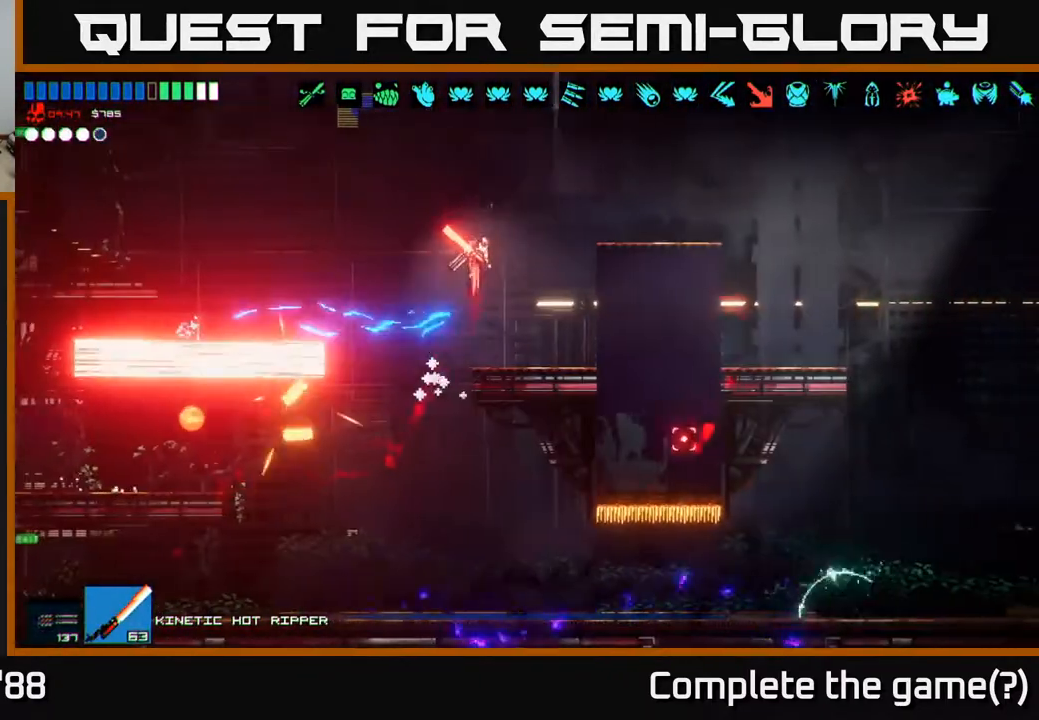
{"buttons": [], "left_stick": "left", "right_stick": "down", "events": [[33, "left_stick", "center"], [117, "left_stick", "left"], [317, "left_stick", "center"], [483, "left_stick", "left"]]}
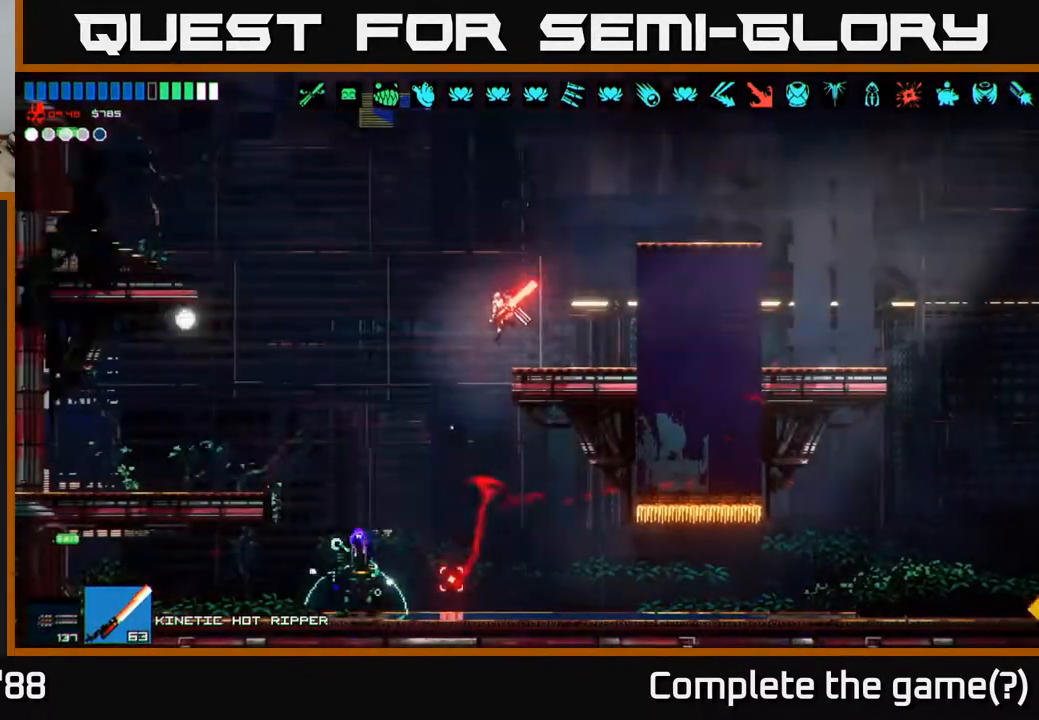
{"buttons": [], "left_stick": "center", "right_stick": "left", "events": [[67, "right_stick", "down-left"], [167, "R2", "down"], [183, "left_stick", "center"], [250, "R2", "up"], [350, "right_stick", "left"], [417, "R2", "down"], [500, "R2", "up"]]}
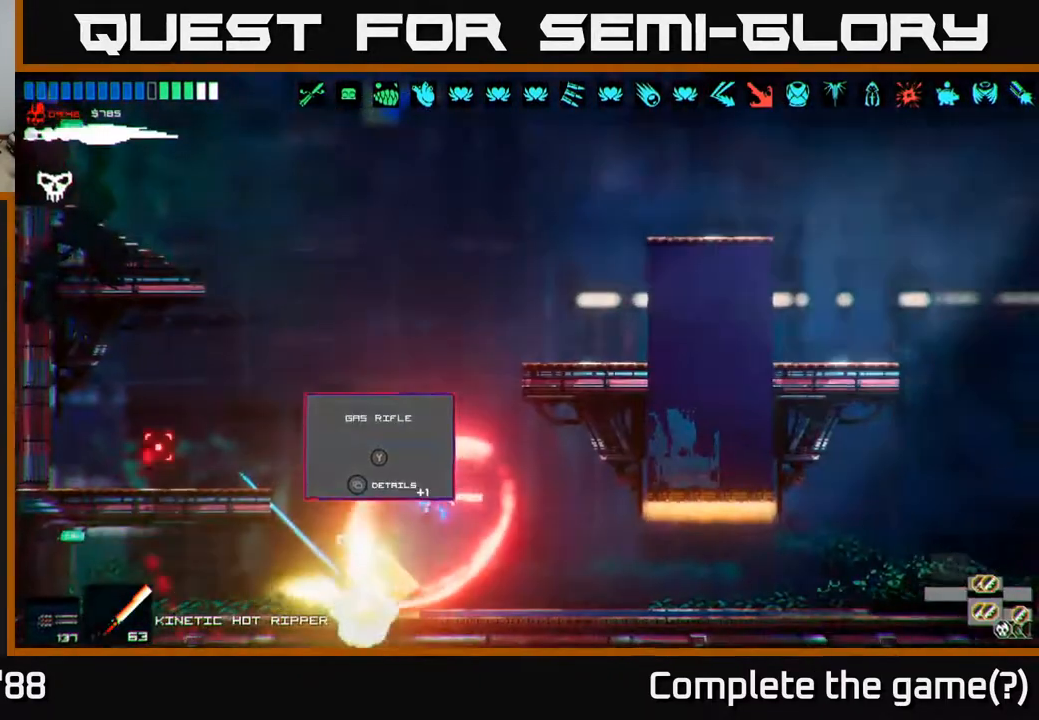
{"buttons": [], "left_stick": "center", "right_stick": "left", "events": [[83, "left_stick", "down-right"], [100, "R2", "down"], [167, "R2", "up"], [267, "left_stick", "right"], [283, "R2", "down"], [367, "R2", "up"], [433, "left_stick", "center"]]}
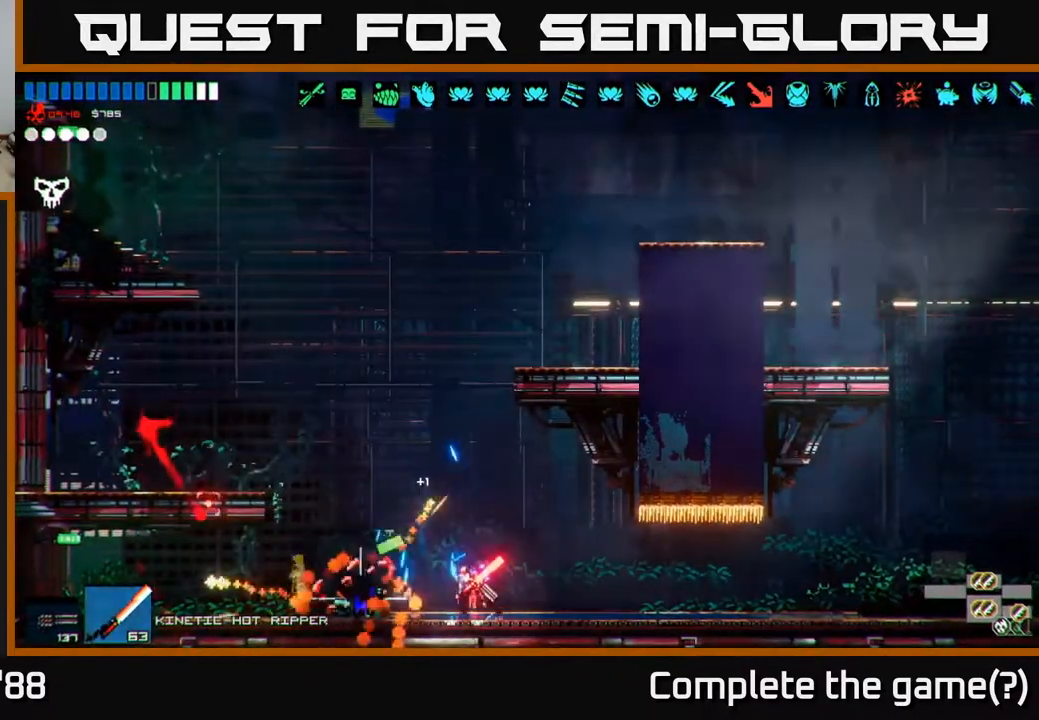
{"buttons": [], "left_stick": "left", "right_stick": "up-left", "events": [[167, "left_stick", "left"], [233, "right_stick", "up-left"]]}
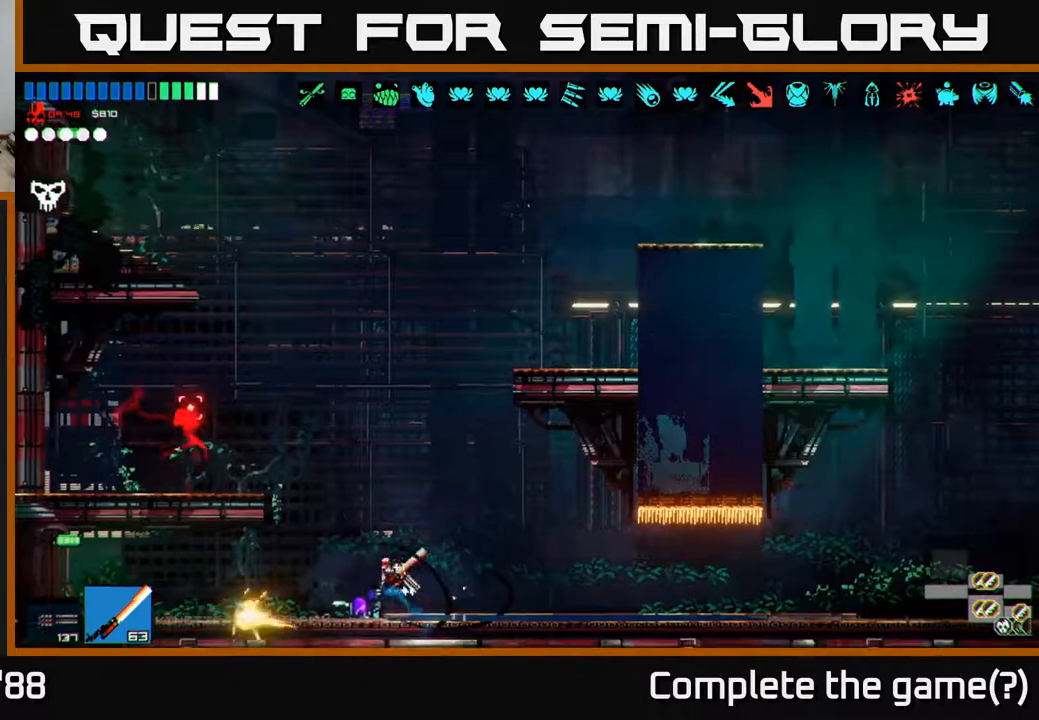
{"buttons": [], "left_stick": "left", "right_stick": "up-left", "events": []}
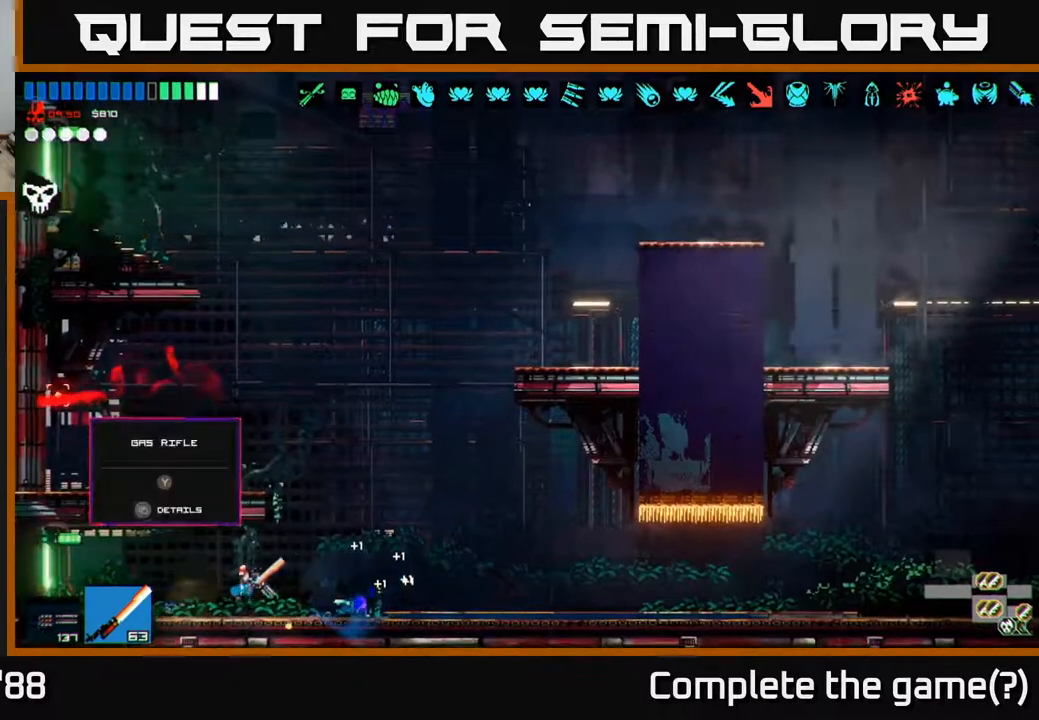
{"buttons": [], "left_stick": "right", "right_stick": "up-left", "events": [[150, "left_stick", "center"], [300, "left_stick", "right"]]}
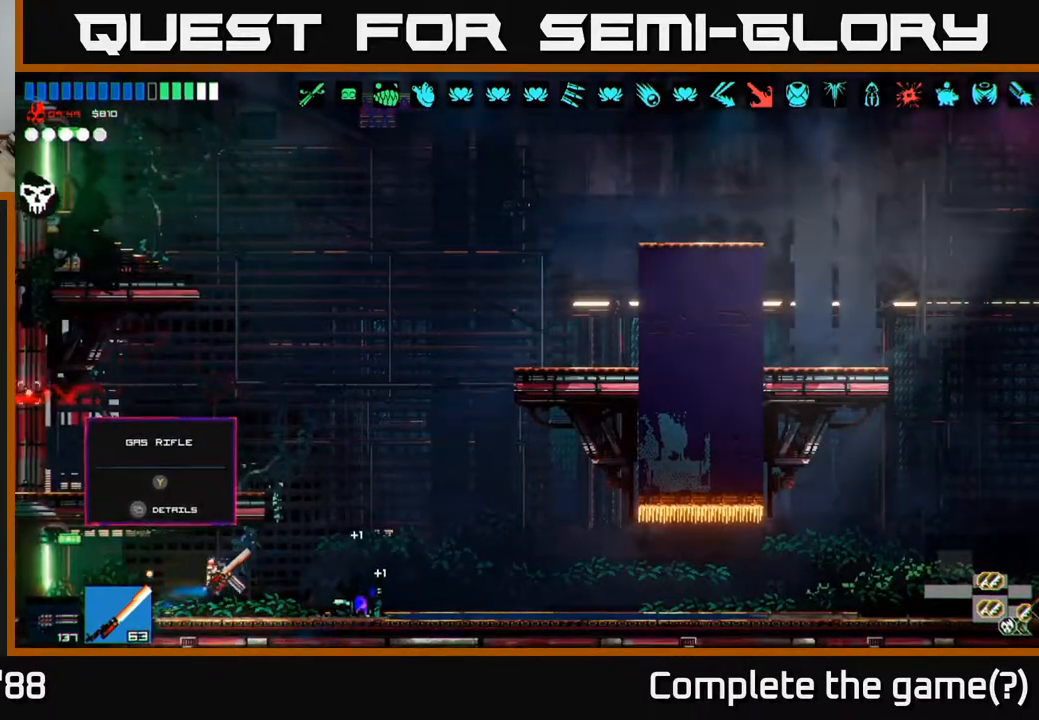
{"buttons": [], "left_stick": "left", "right_stick": "up-left", "events": [[117, "left_stick", "left"]]}
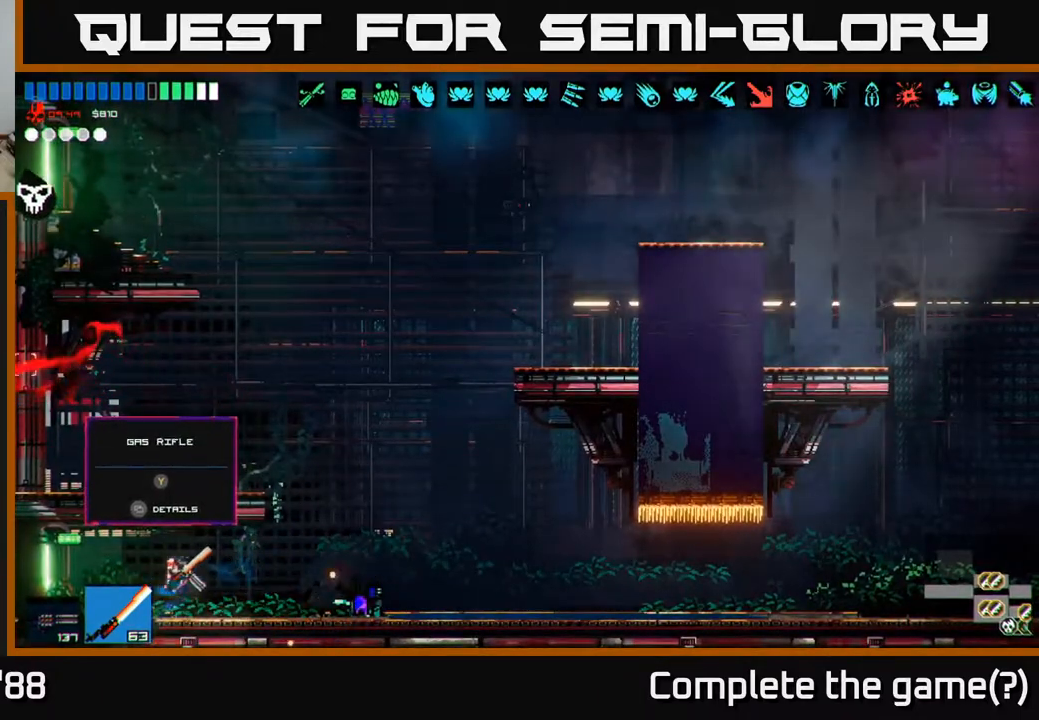
{"buttons": [], "left_stick": "left", "right_stick": "up-left", "events": []}
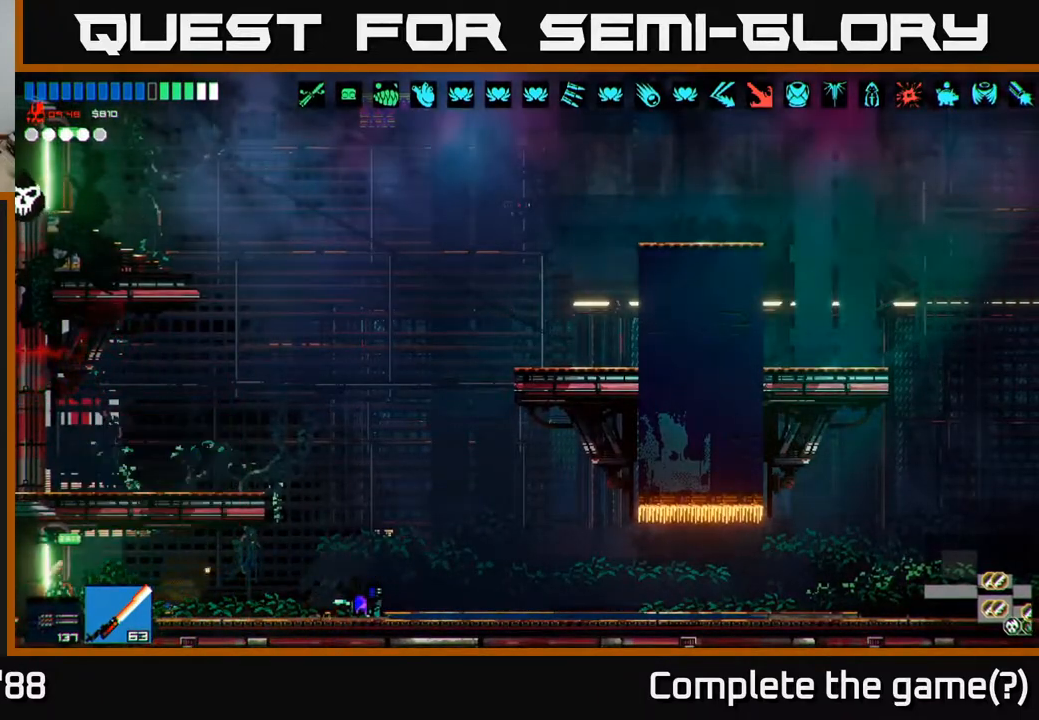
{"buttons": [], "left_stick": "right", "right_stick": "up-left", "events": [[333, "left_stick", "center"], [500, "left_stick", "right"]]}
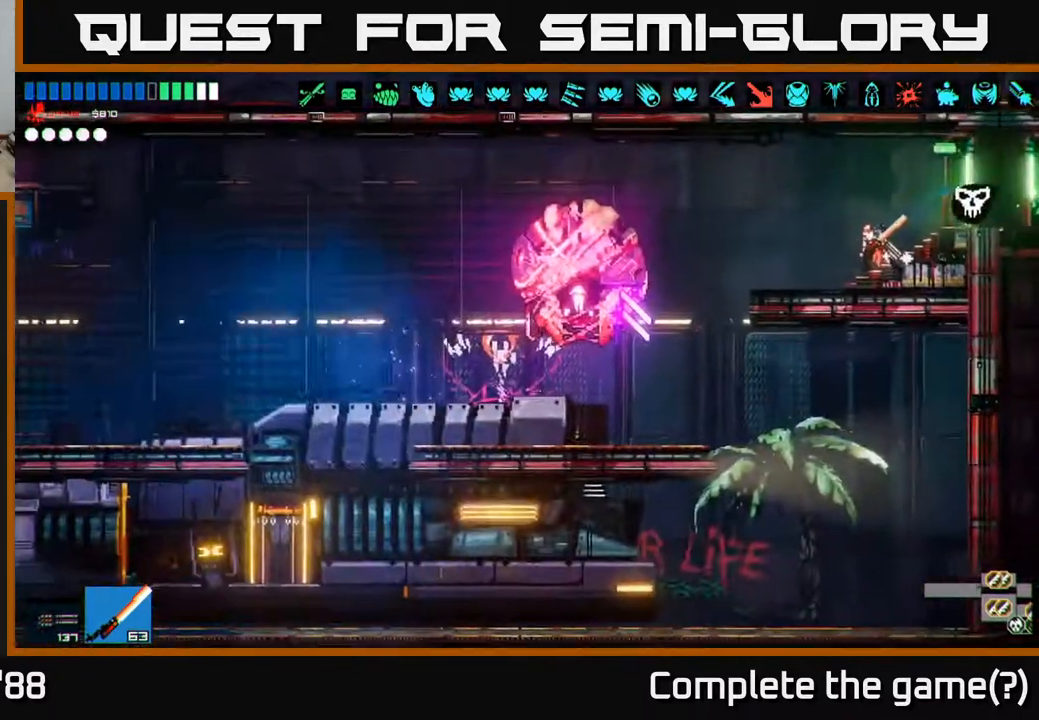
{"buttons": [], "left_stick": "right", "right_stick": "up-left", "events": []}
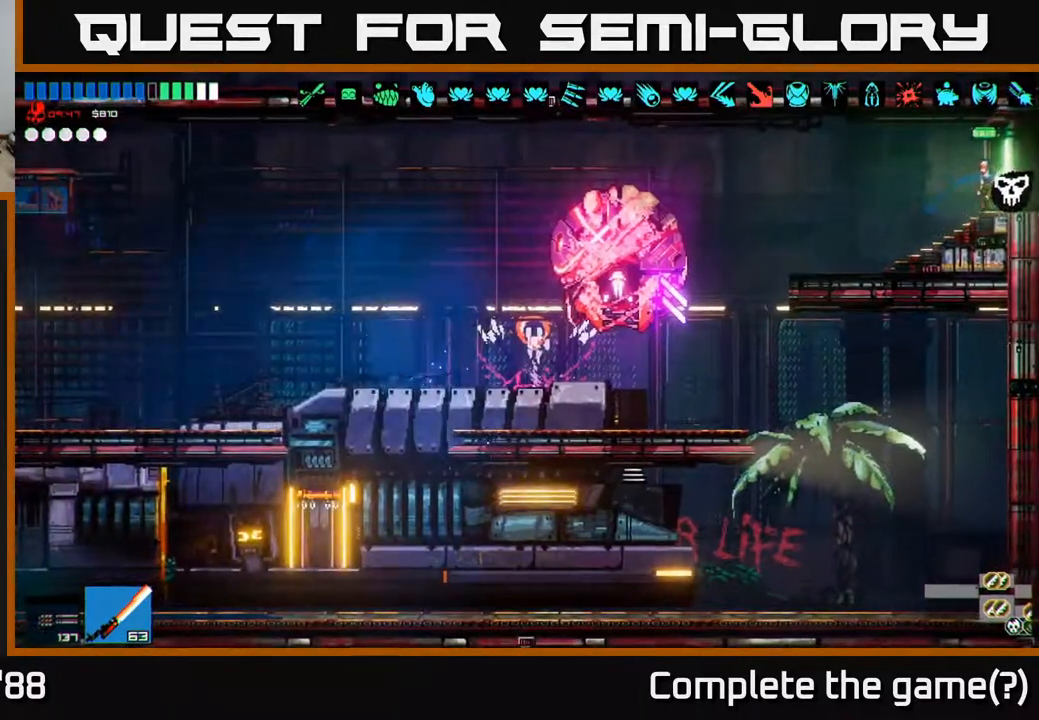
{"buttons": [], "left_stick": "right", "right_stick": "up-left", "events": []}